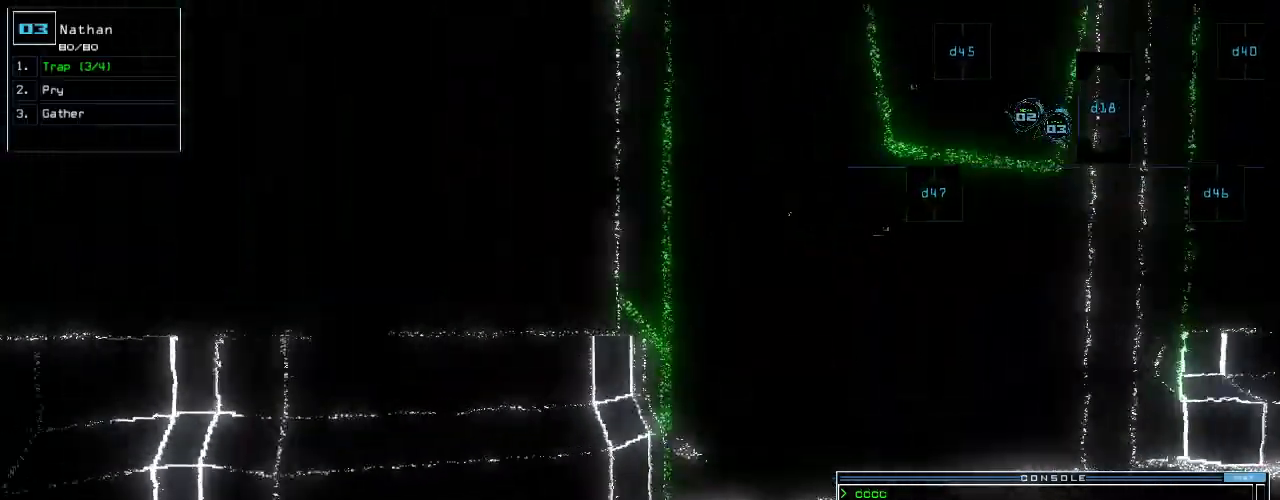
Gameplay with keyboard; each line is a JSON object with the keys held at the frame after it. "events" lists presses ("down") and releases ("up") of ".", "0", "1", "2", "3", "4", "5", "6", "7", "8", "9", "a", "b", "backspace", "c", "caps_lock", "comma", "ctrl_l", "ctrl_r", "d", "down", "e", "equals", "escape", "f", "g", "h", "i", "j", "k", "l", "left", "m", "minus", "n", "o", "p", "q", "quote", "r", "return", "right", "s", "semicolon", "shift_l", "shift_r", "space", "t", "tab", "tilde", "u", "up", "v", "w", "x", "y" and "z" between this image and that frame as [ms after this image, input, new state], when the widget could be followed in between. No other keys are recorded. Mouse input is not recorded.
{"keys": [], "events": [[120, "right", "down"], [180, "space", "down"], [260, "space", "up"], [260, "up", "up"], [280, "right", "up"]]}
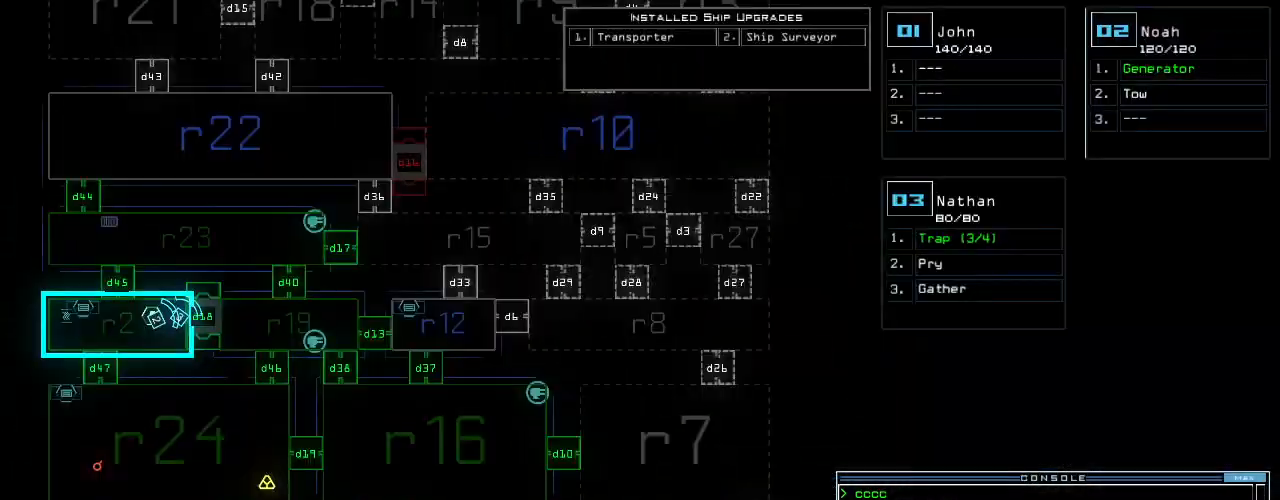
{"keys": [], "events": []}
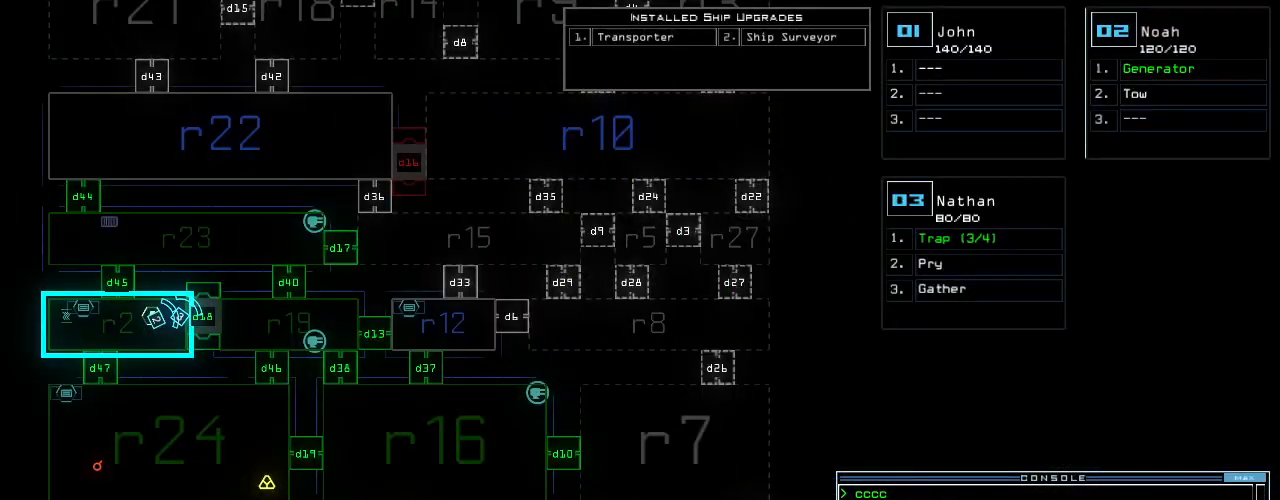
{"keys": ["right", "up"], "events": [[320, "space", "down"], [360, "right", "down"], [380, "up", "down"], [400, "space", "up"]]}
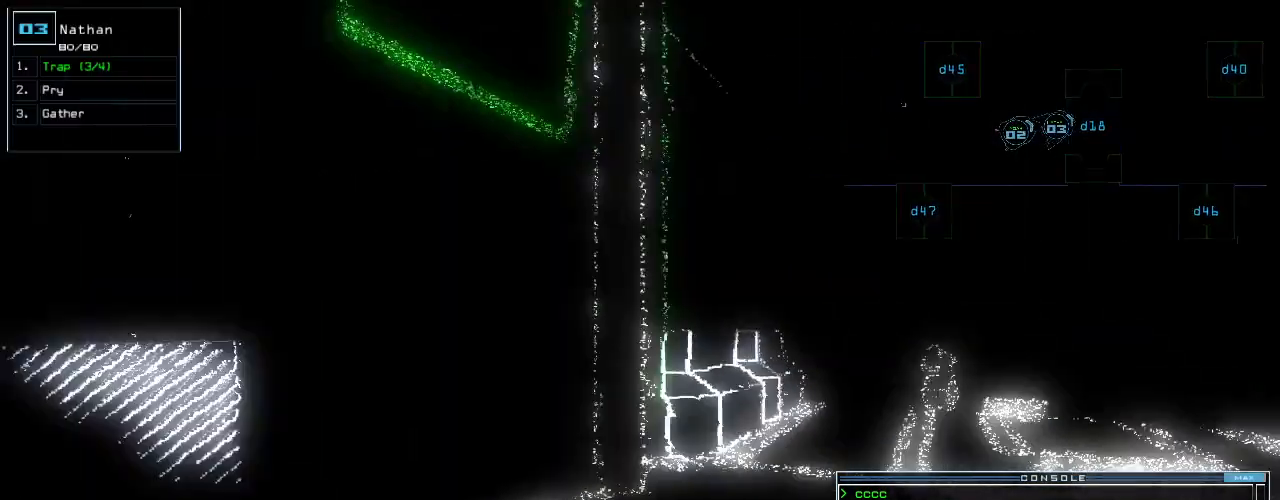
{"keys": ["up"], "events": [[120, "right", "up"], [440, "right", "down"], [500, "right", "up"]]}
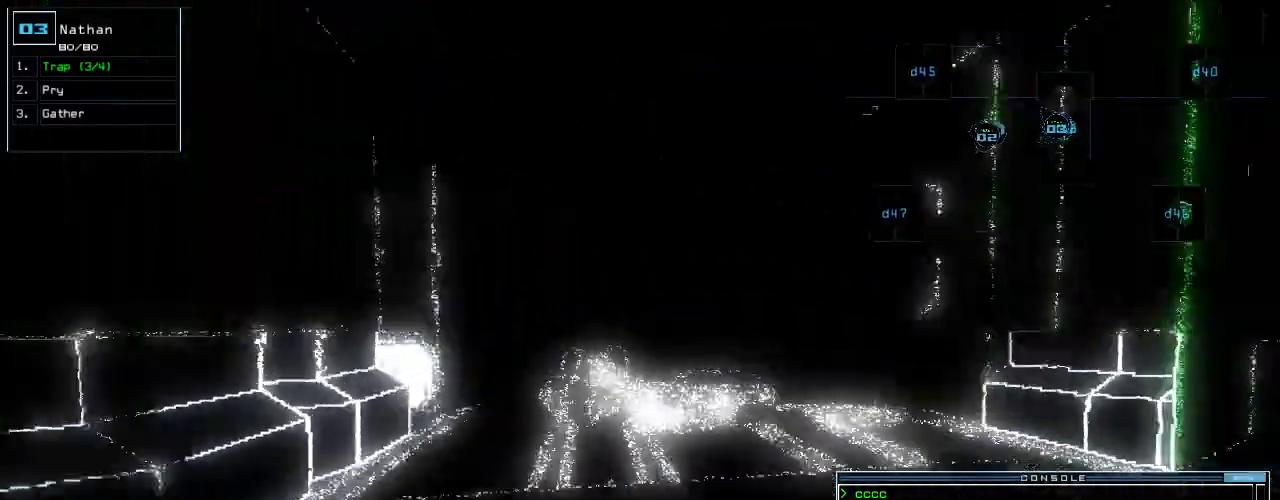
{"keys": ["up"], "events": []}
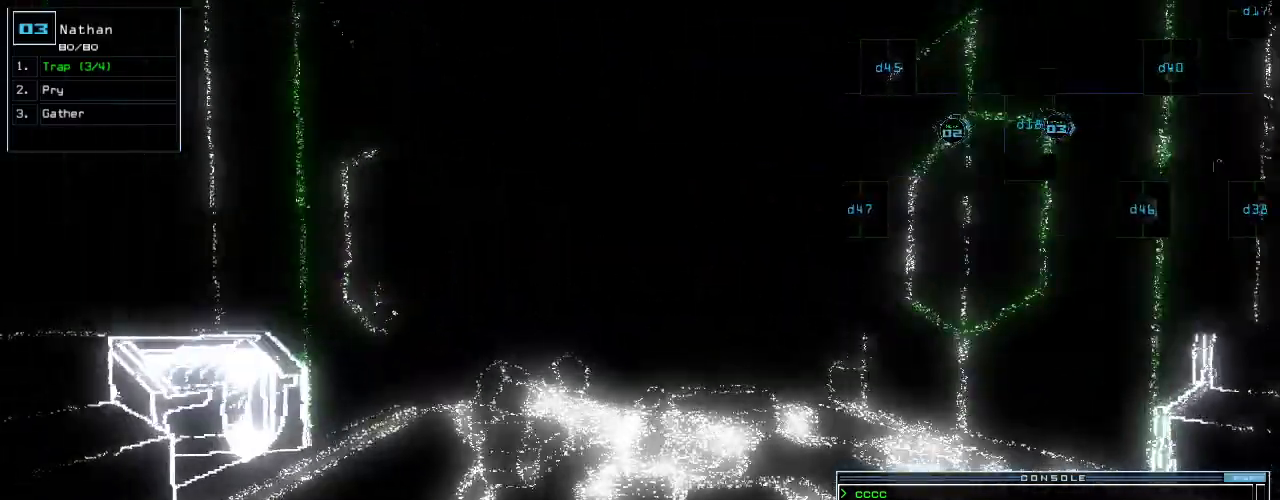
{"keys": ["up"], "events": []}
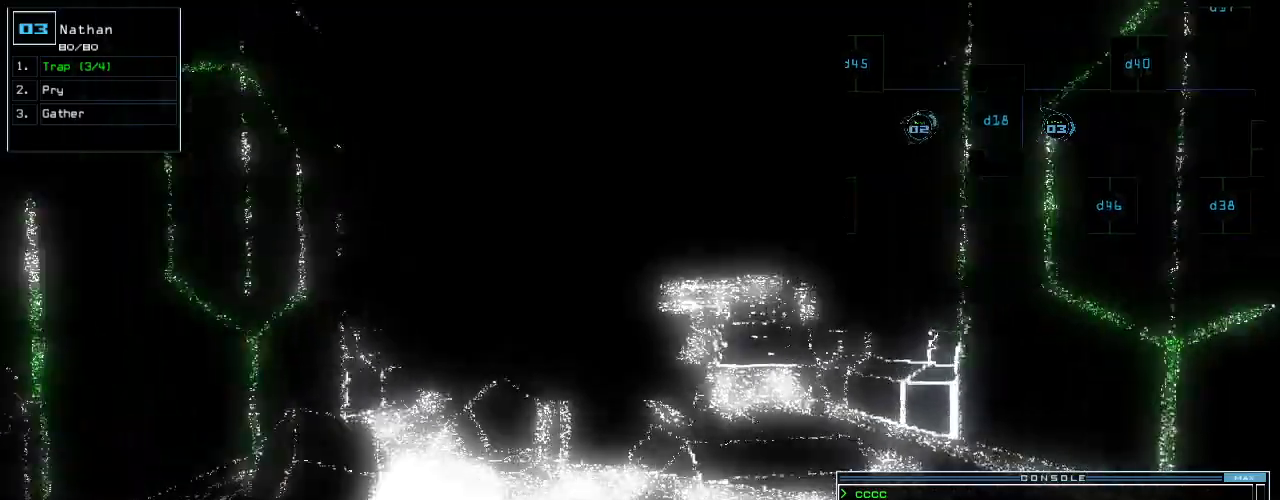
{"keys": ["up"], "events": []}
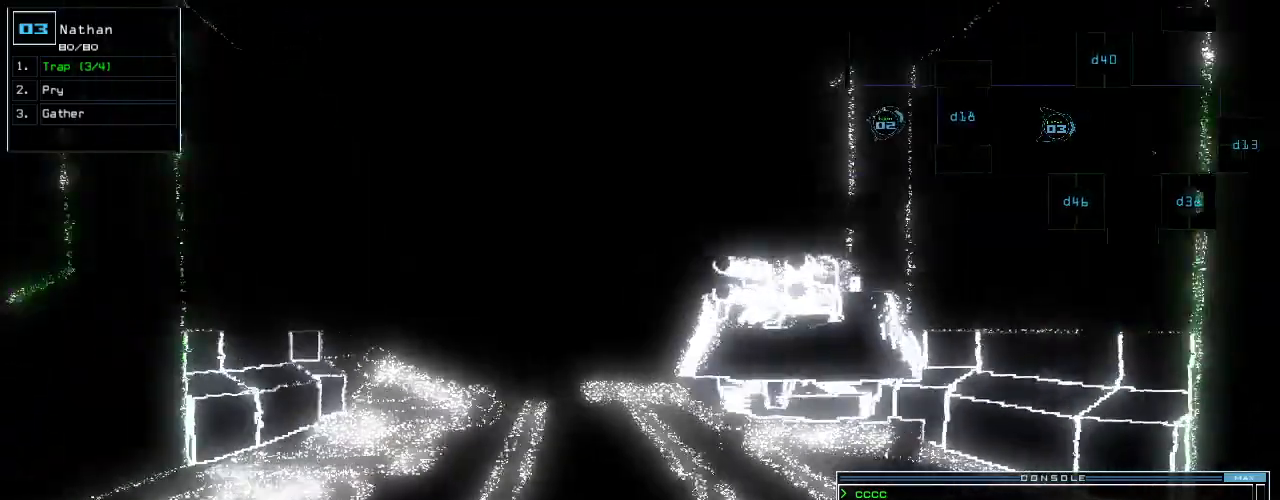
{"keys": ["right"], "events": [[440, "up", "up"], [500, "right", "down"]]}
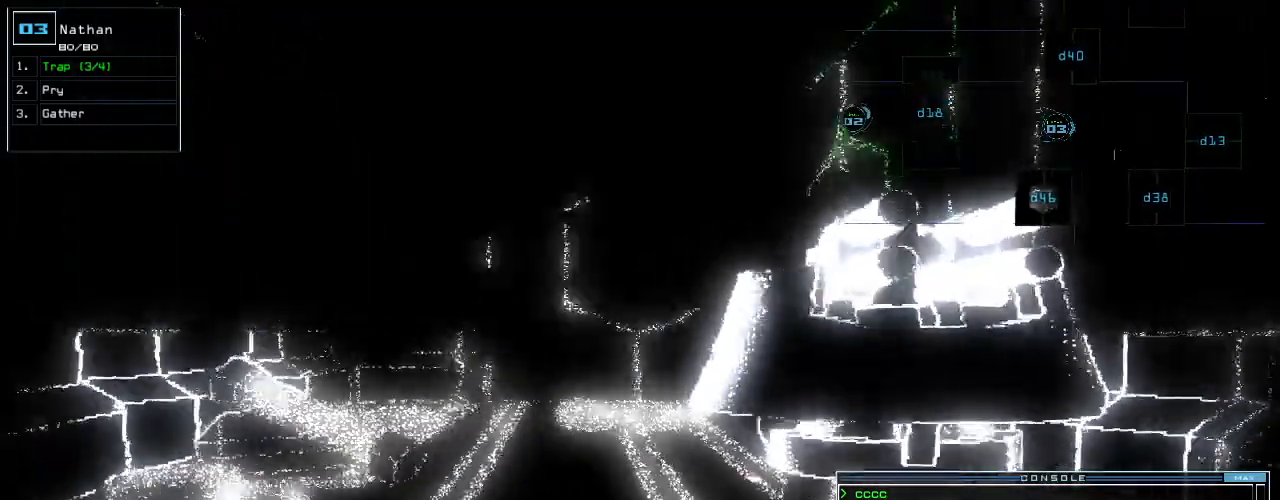
{"keys": ["space"], "events": [[20, "up", "down"], [180, "right", "up"], [240, "left", "down"], [320, "up", "up"], [340, "left", "up"], [480, "space", "down"]]}
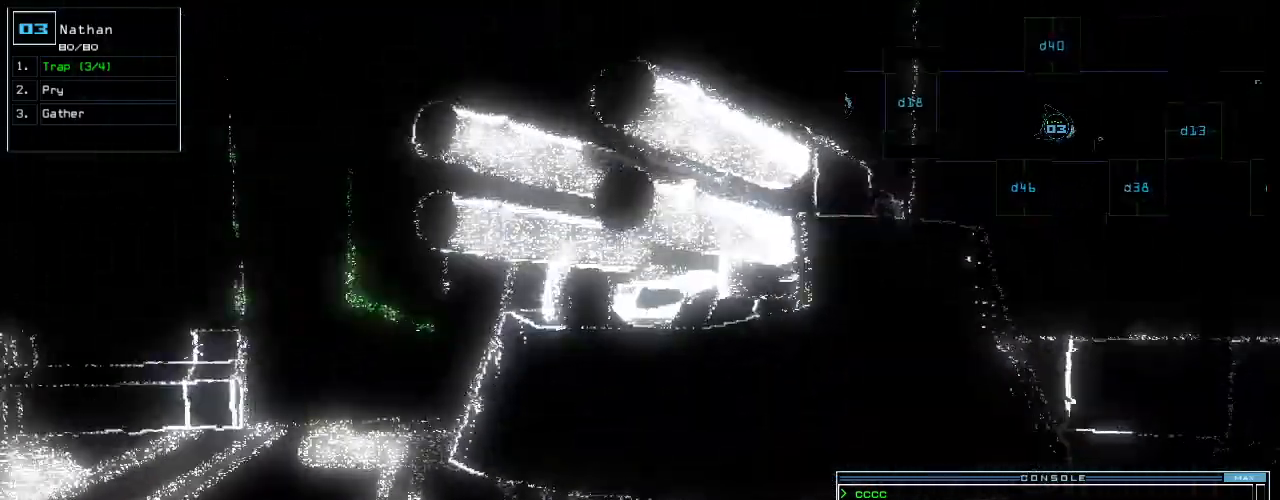
{"keys": ["3"], "events": [[60, "space", "up"], [240, "d", "down"], [340, "d", "up"], [460, "3", "down"]]}
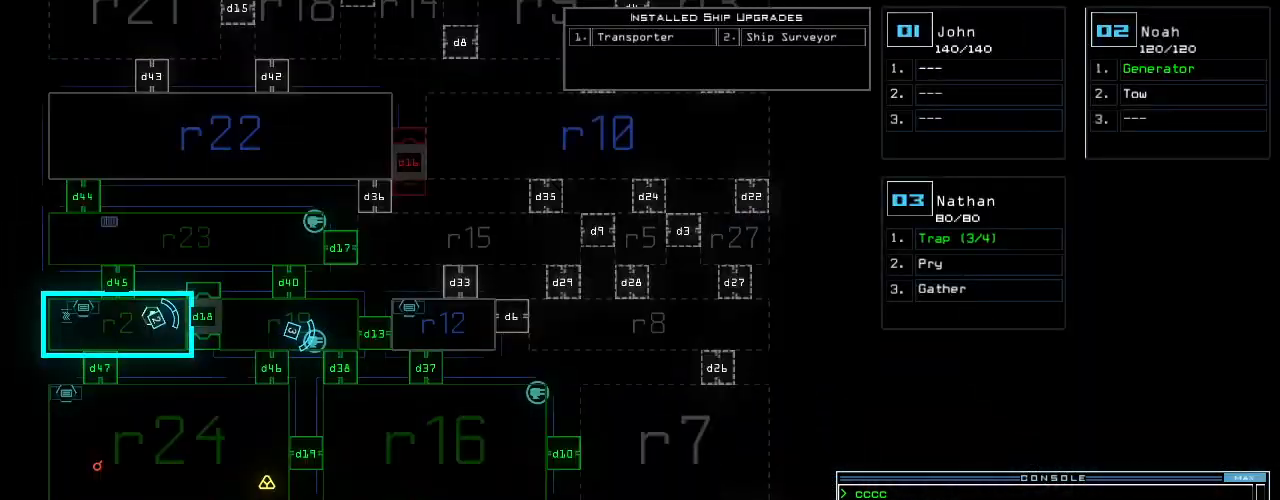
{"keys": [], "events": [[40, "3", "up"], [440, "return", "down"], [480, "return", "up"]]}
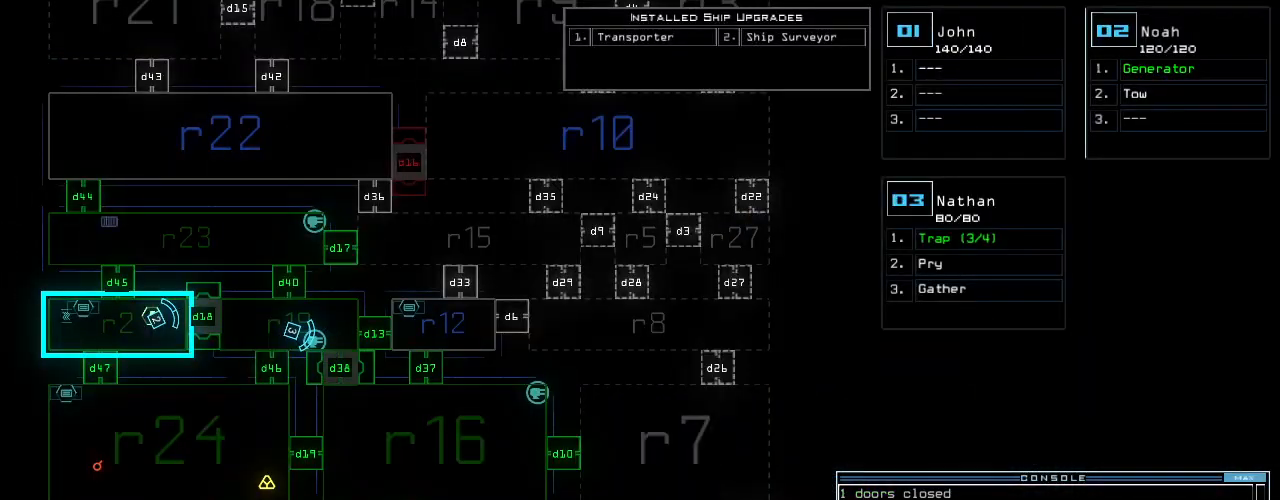
{"keys": ["left"], "events": [[440, "3", "down"], [460, "left", "down"], [480, "3", "up"]]}
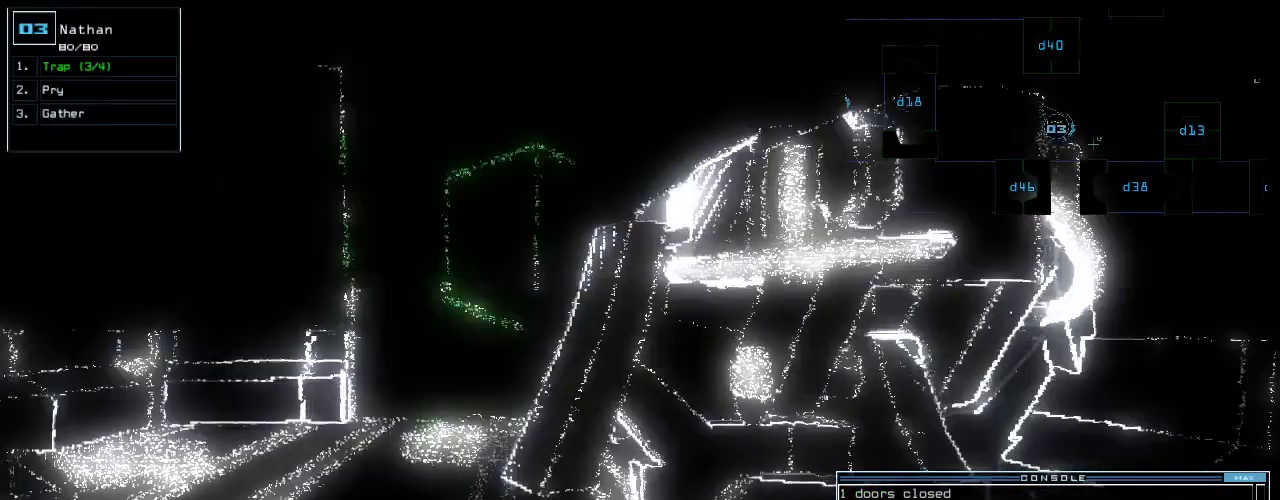
{"keys": ["right", "up"], "events": [[80, "up", "down"], [300, "left", "up"], [400, "right", "down"]]}
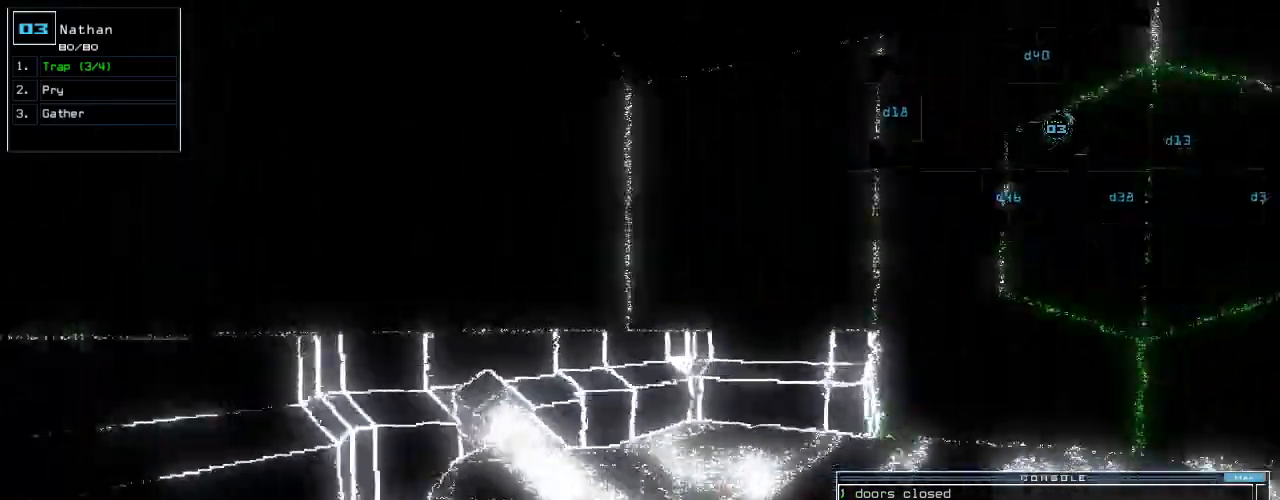
{"keys": ["right", "up"]}
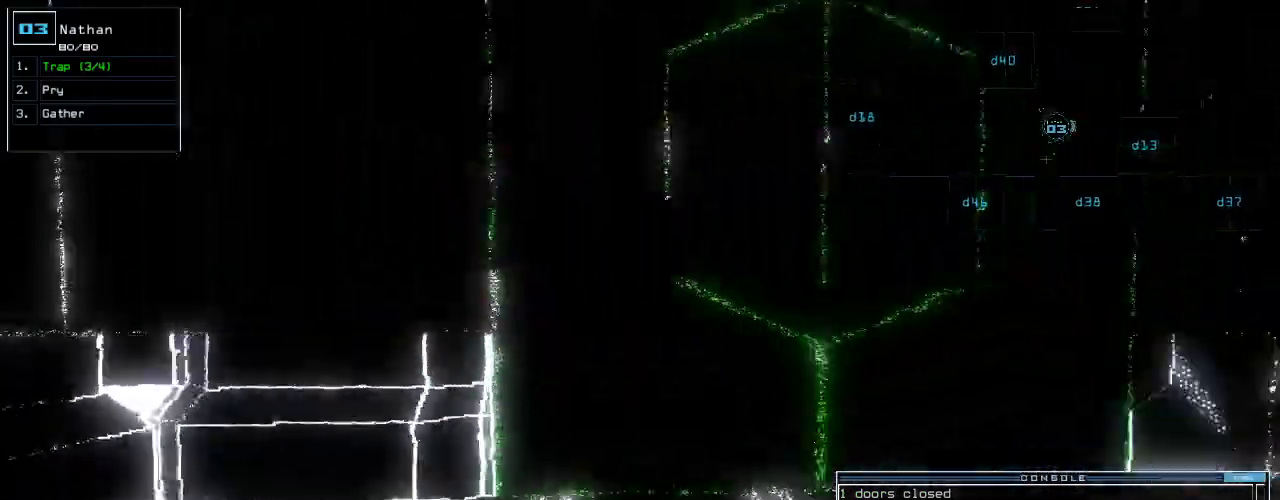
{"keys": ["up"], "events": [[120, "right", "up"], [260, "right", "down"], [420, "right", "up"]]}
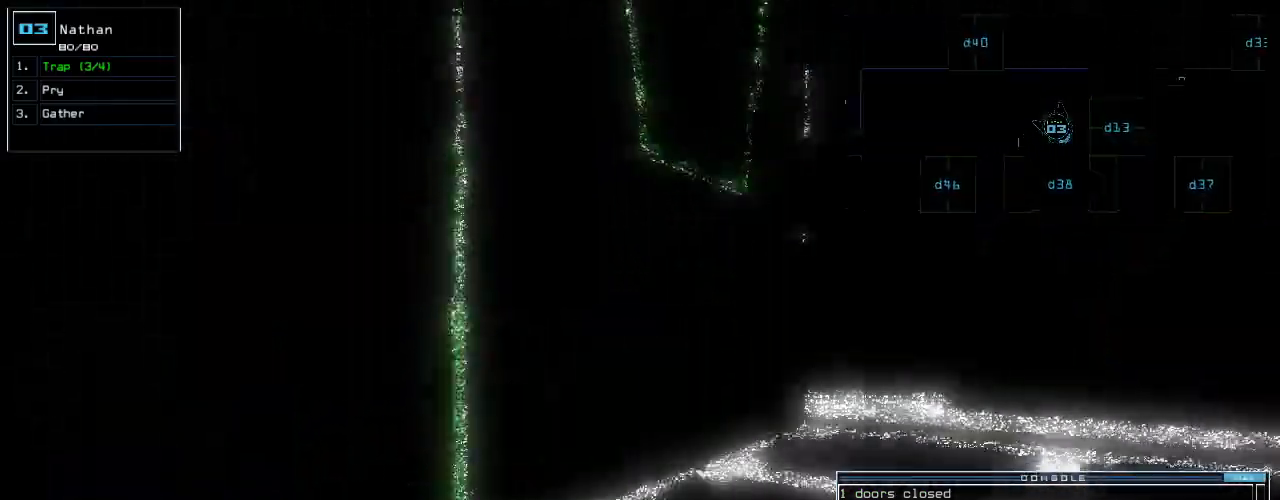
{"keys": ["up"], "events": [[100, "right", "down"], [300, "right", "up"]]}
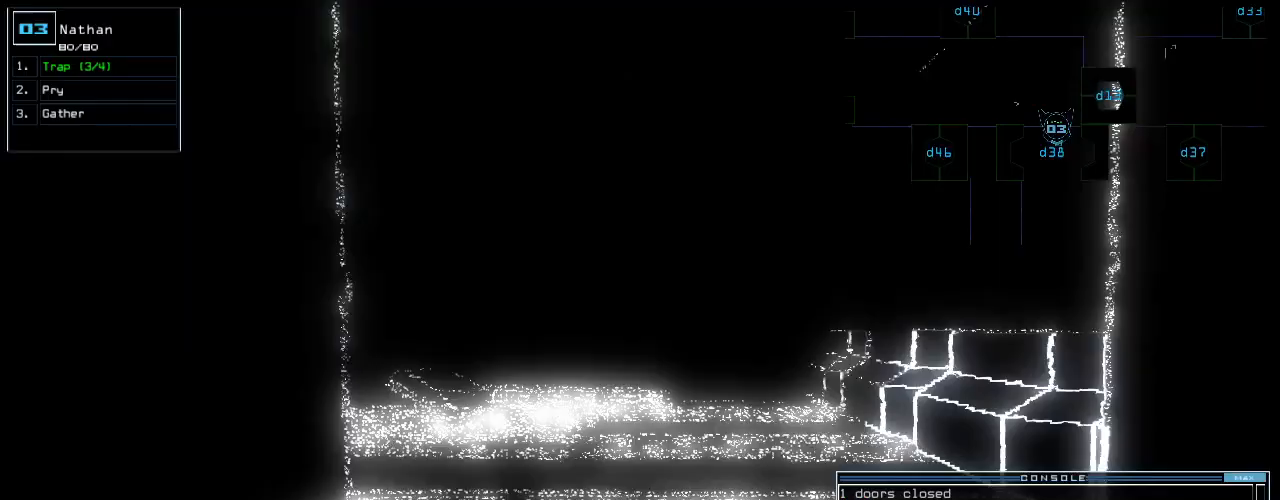
{"keys": ["up"], "events": []}
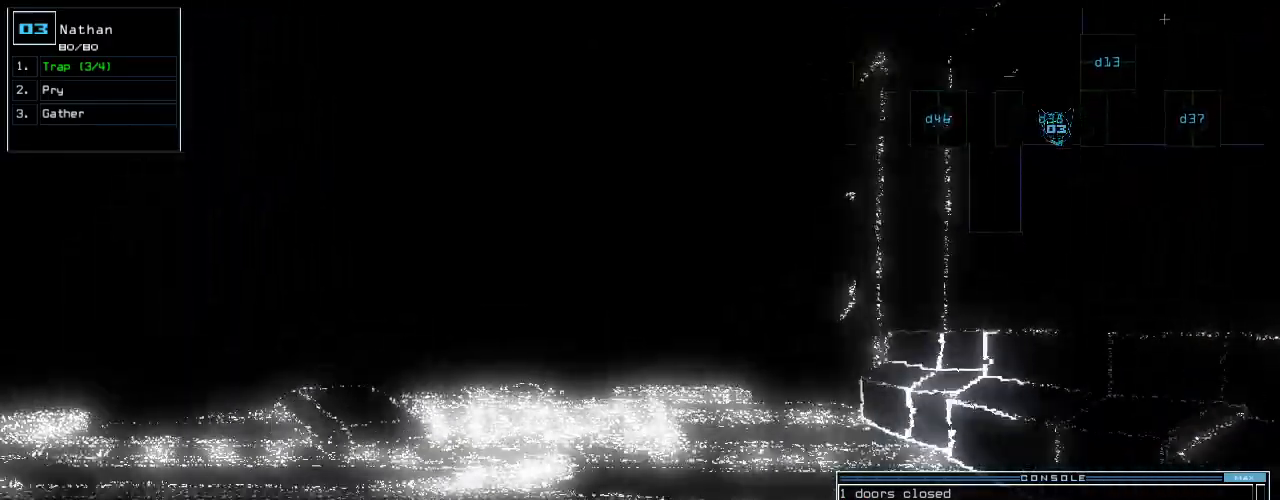
{"keys": ["up"]}
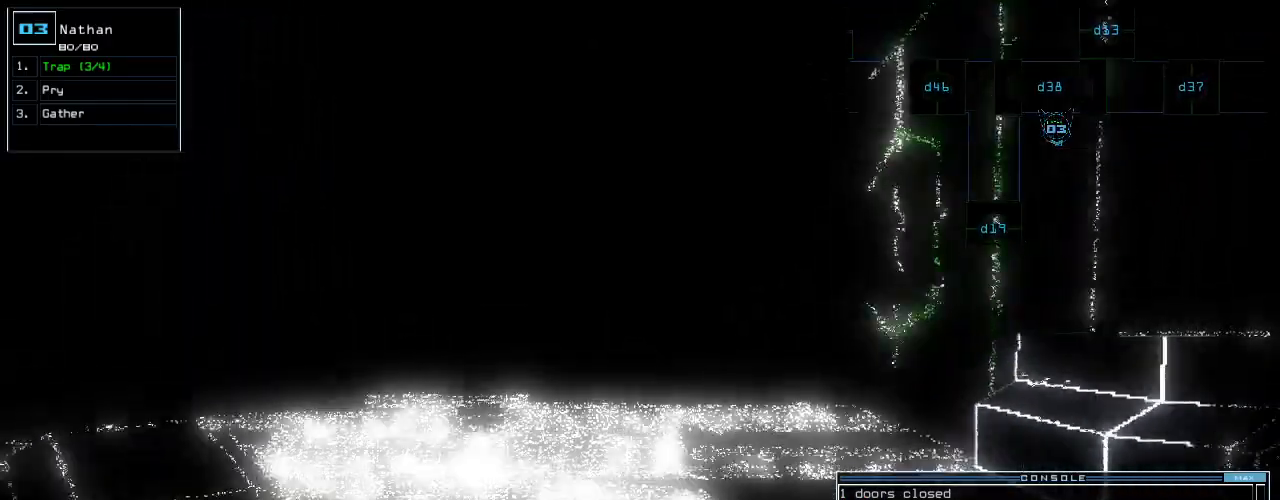
{"keys": ["left", "up"], "events": [[460, "left", "down"]]}